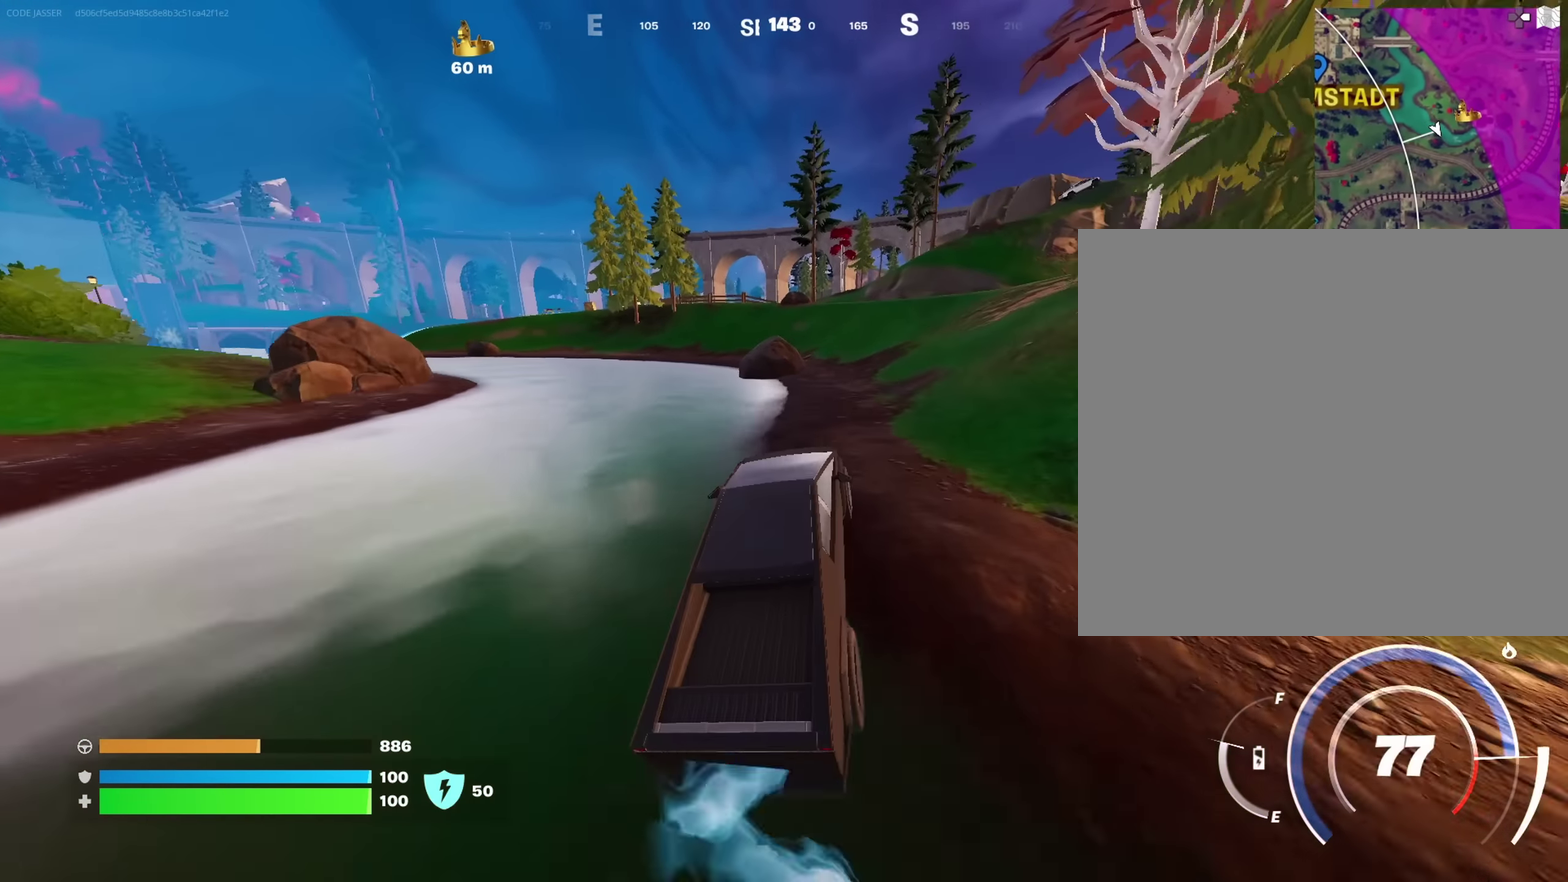
Gameplay with a controller (PlayStation layout); each line is a JSON object with the inputs held at the frame after it (dt_ms = milliseconds from this image to that frame). "events" lists button and stick changes between this image and that frame as [ms after this image, input, new state], when the widget could be followed in between. This document gives stick clicks only as held states, not as events.
{"dt_ms": 250, "buttons": [], "left_stick": "up-right", "right_stick": "center", "events": []}
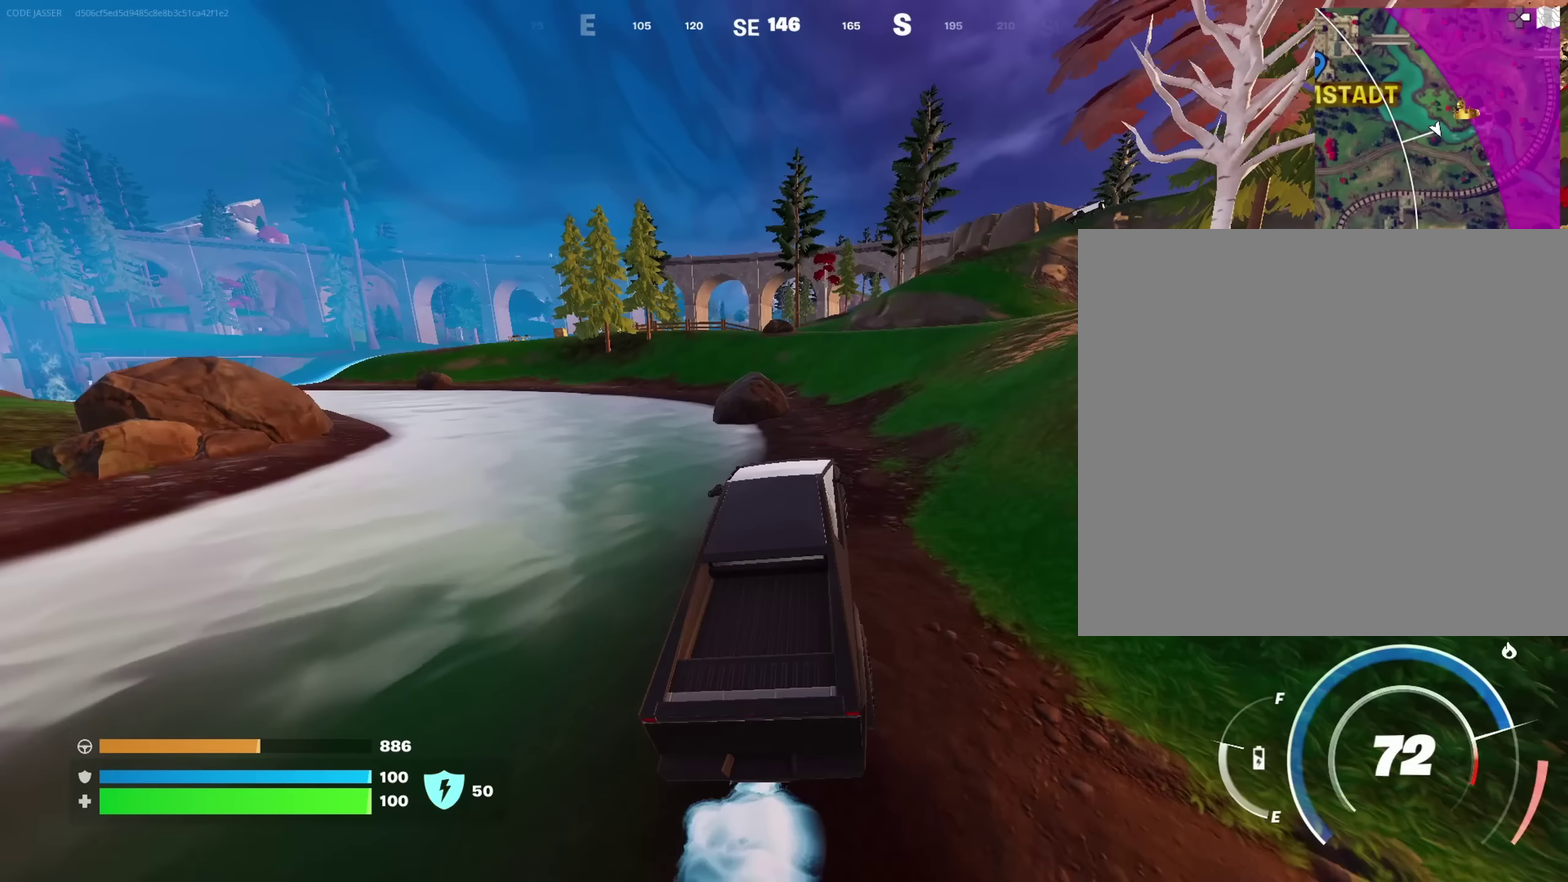
{"dt_ms": 750, "buttons": [], "left_stick": "right", "right_stick": "center", "events": [[133, "left_stick", "right"]]}
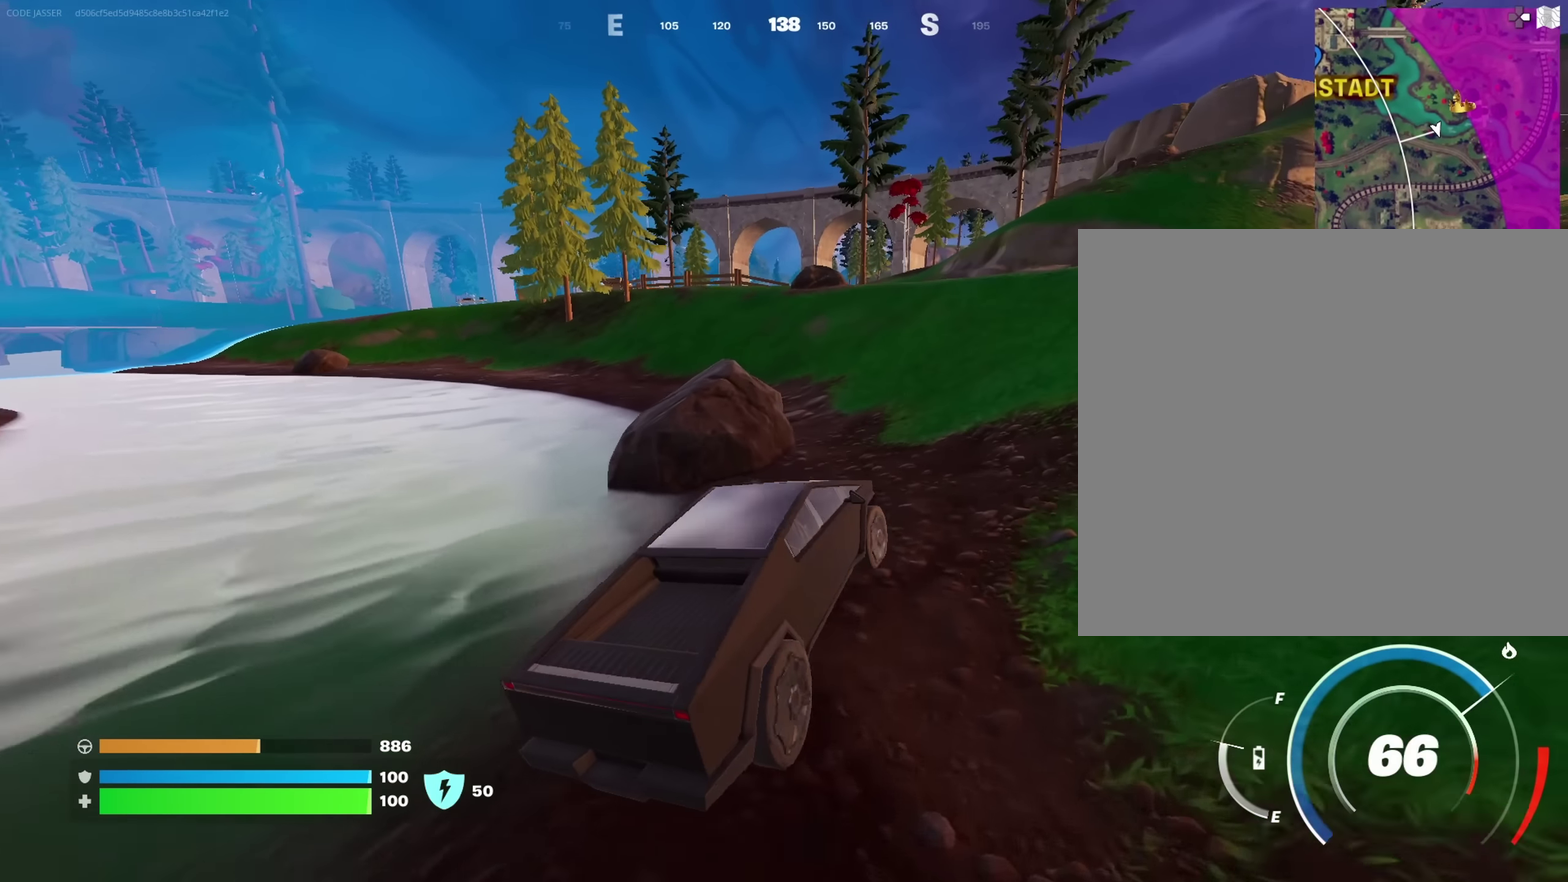
{"dt_ms": 250, "buttons": [], "left_stick": "up-right", "right_stick": "center", "events": [[133, "left_stick", "up-right"]]}
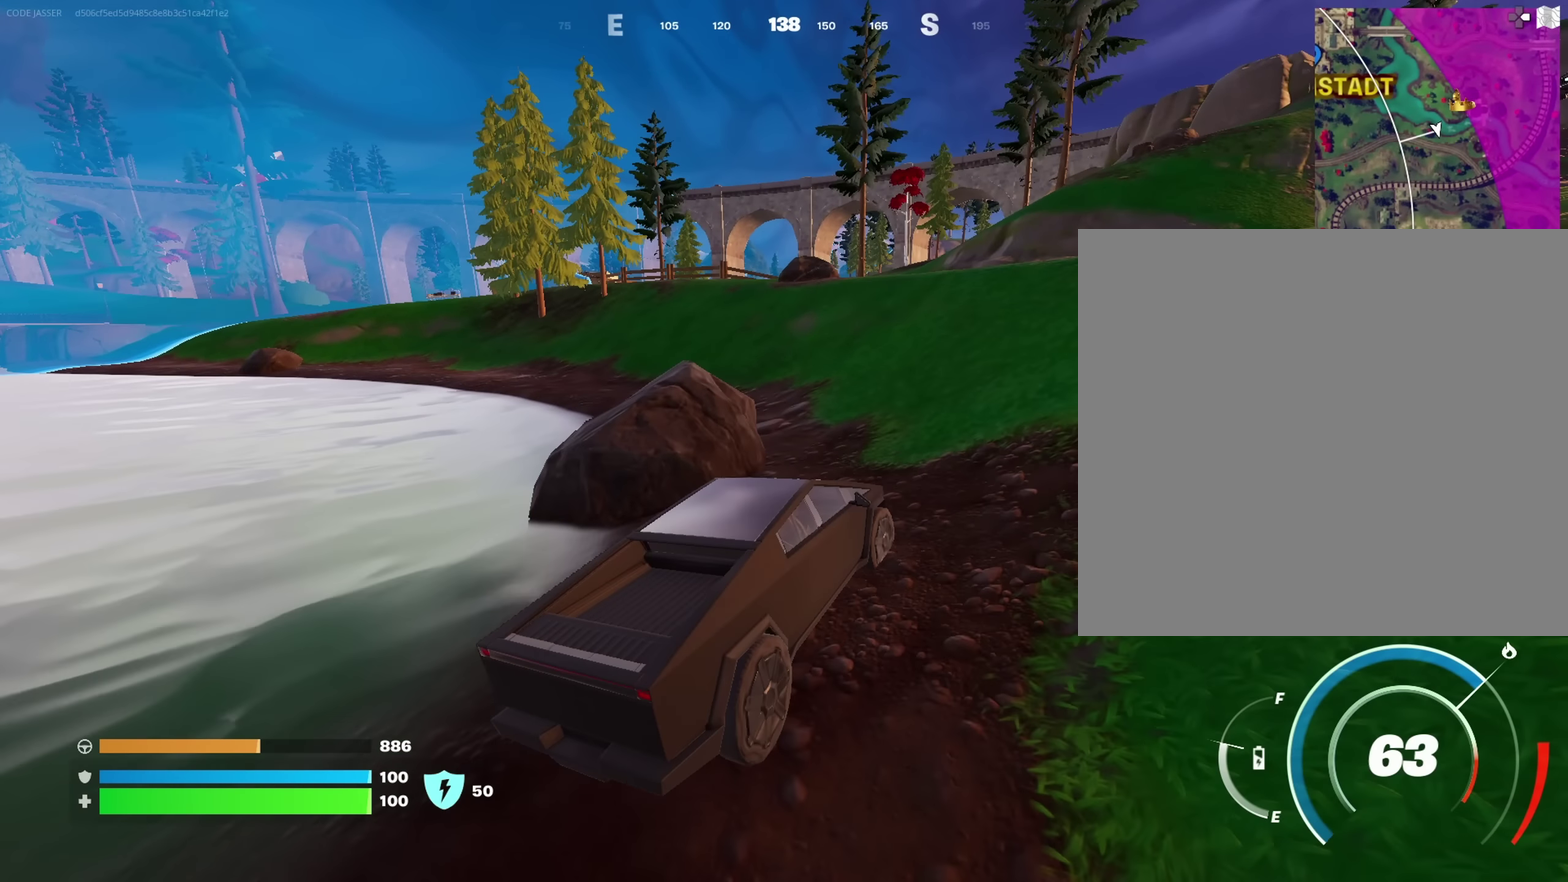
{"dt_ms": 500, "buttons": [], "left_stick": "up-right", "right_stick": "center", "events": [[67, "right_stick", "down"], [133, "right_stick", "center"]]}